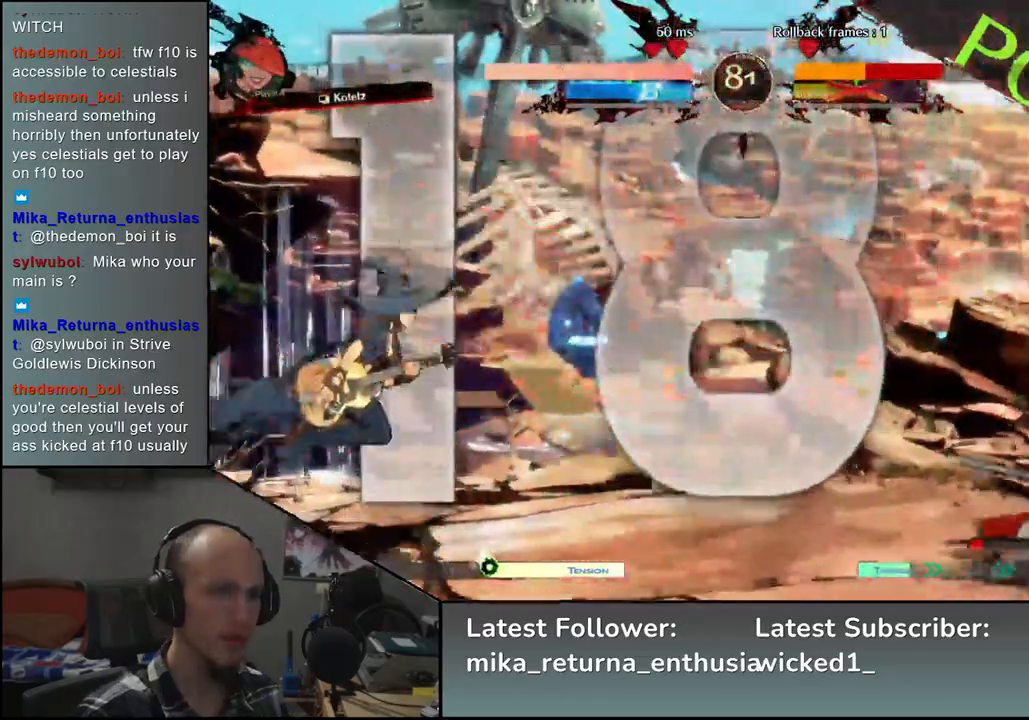
Gameplay with a controller (arcade stick); each line is a JSON object with the inputs held at the frame after it. "events" lists button and stick changes between this image and that frame as [ms after this image, input, new state], when the widget could be followed in between. Not read: L3 R3.
{"buttons": [], "left_stick": "right", "events": [[250, "left_stick", "left"], [350, "left_stick", "right"]]}
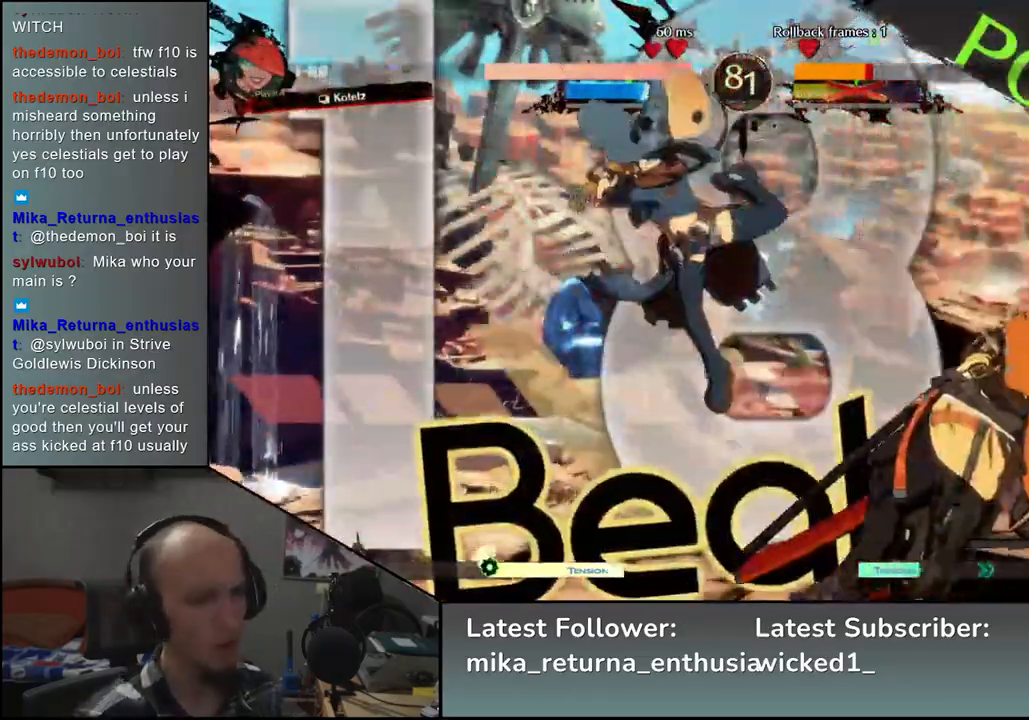
{"buttons": [], "left_stick": "down-right", "events": [[433, "left_stick", "down-right"]]}
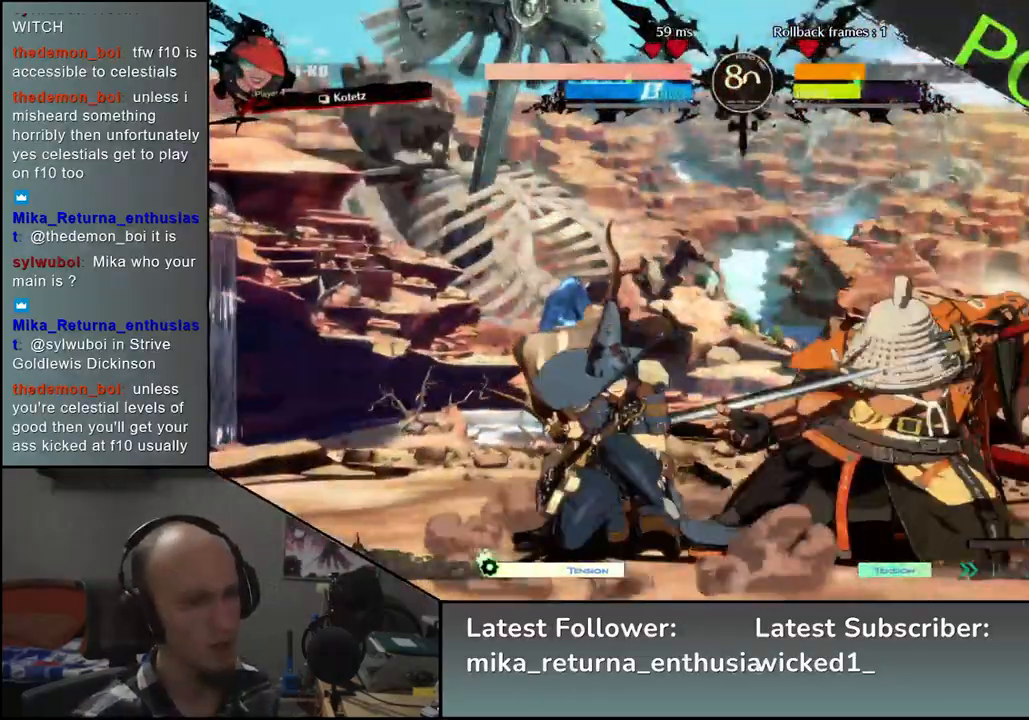
{"buttons": [], "left_stick": "down-right", "events": []}
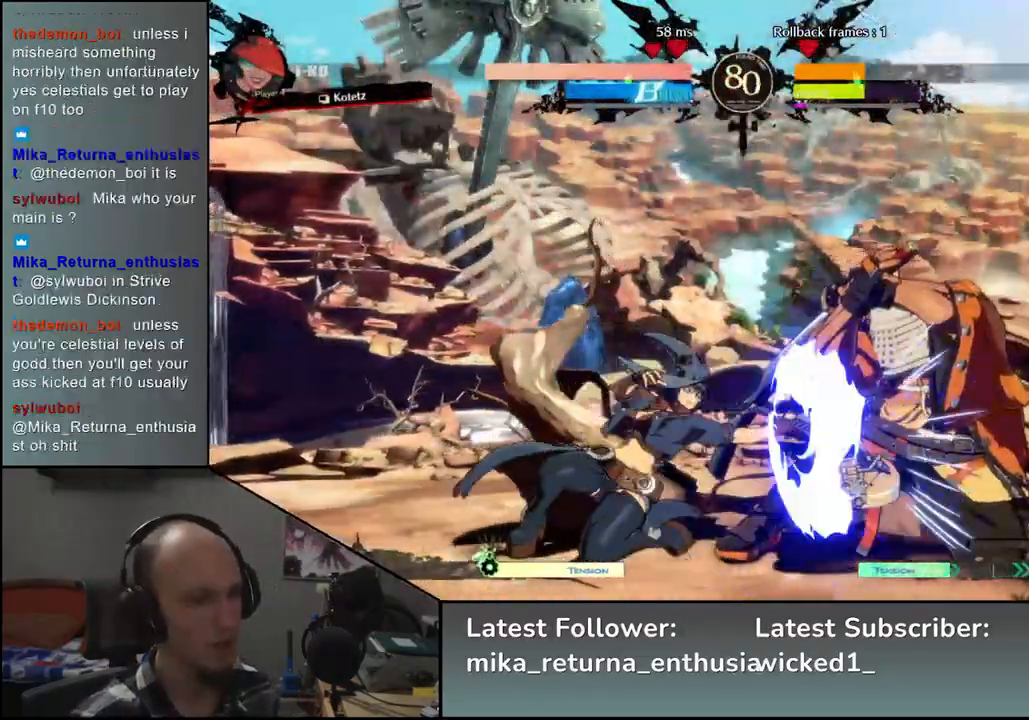
{"buttons": [], "left_stick": "down-right", "events": []}
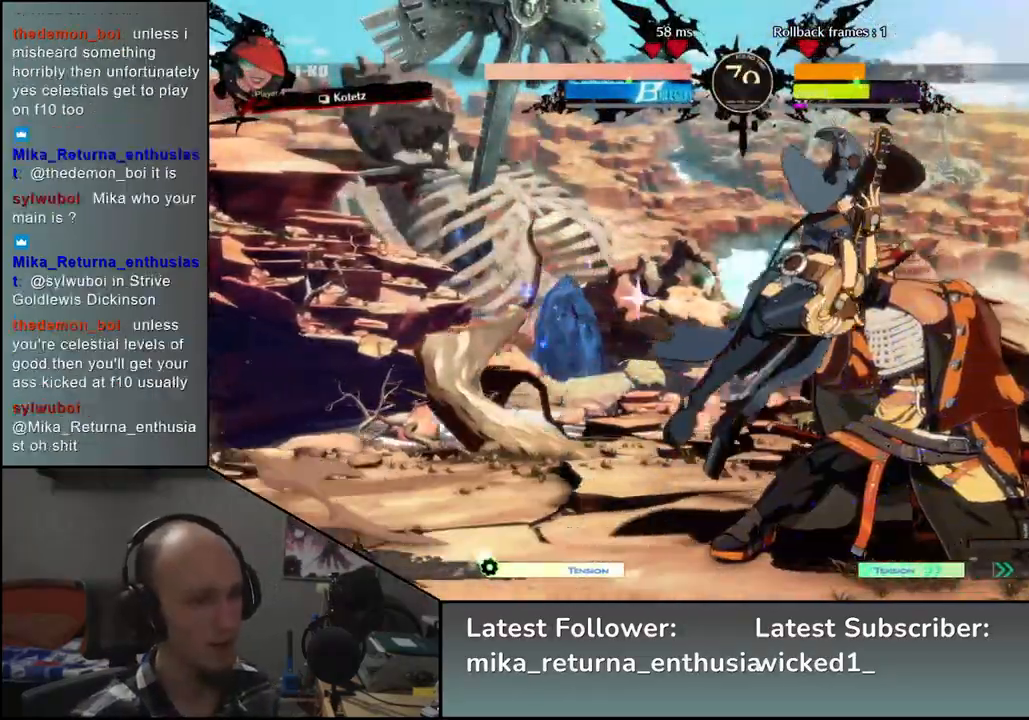
{"buttons": [], "left_stick": "right", "events": [[100, "left_stick", "right"]]}
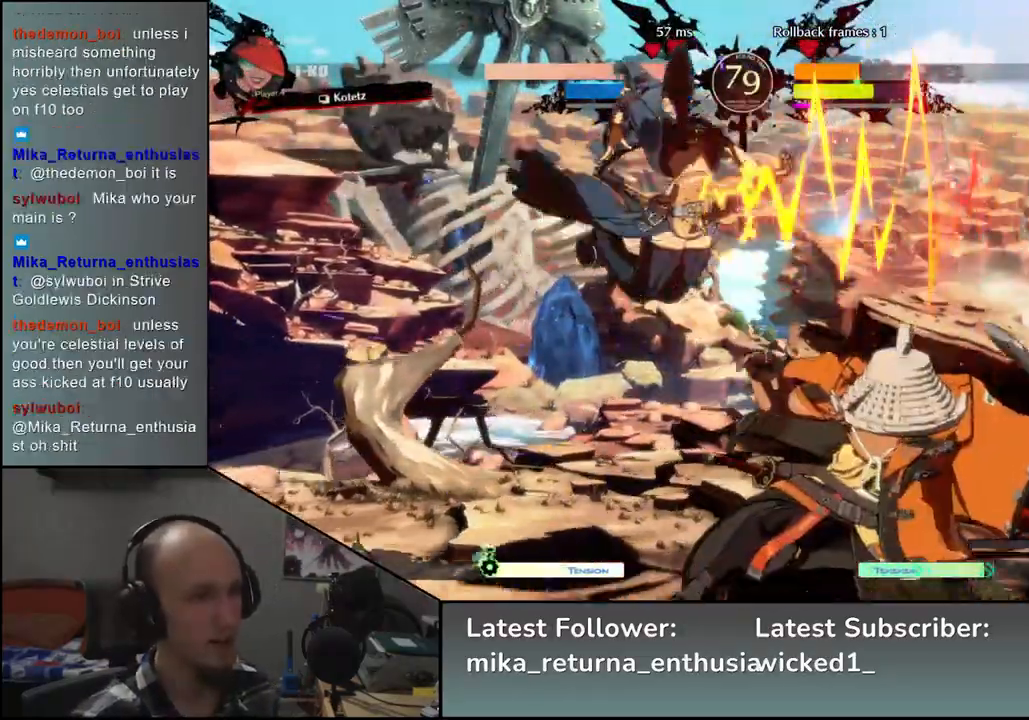
{"buttons": [], "left_stick": "down-right", "events": [[83, "left_stick", "down-right"], [133, "L2", "down"], [200, "L2", "up"], [300, "L2", "down"], [367, "L2", "up"]]}
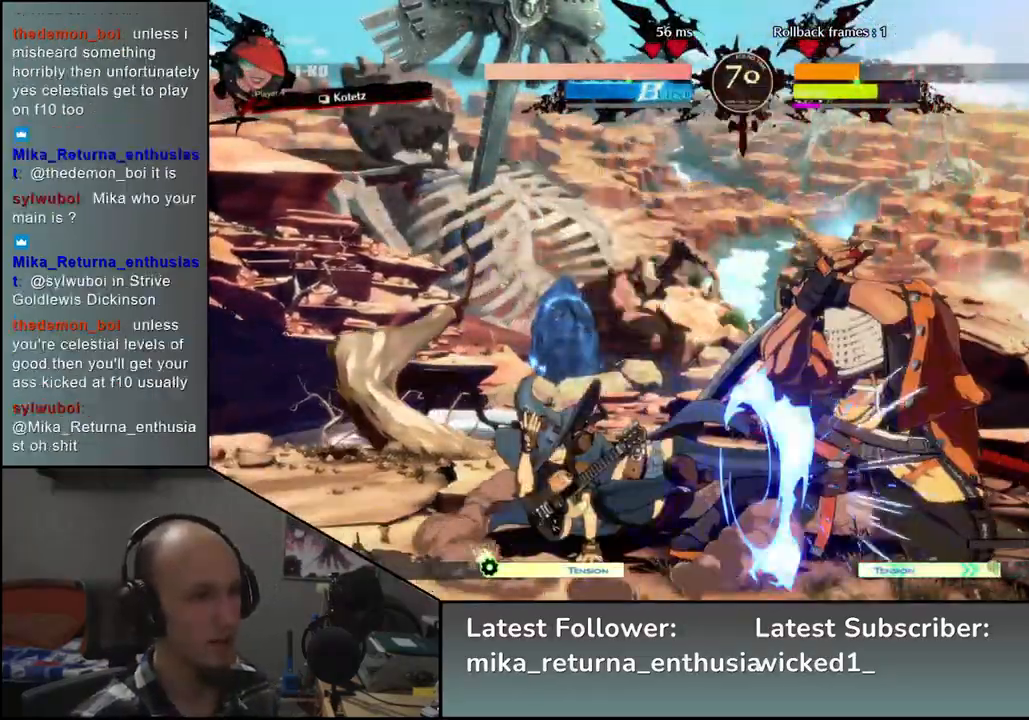
{"buttons": [], "left_stick": "down-right", "events": []}
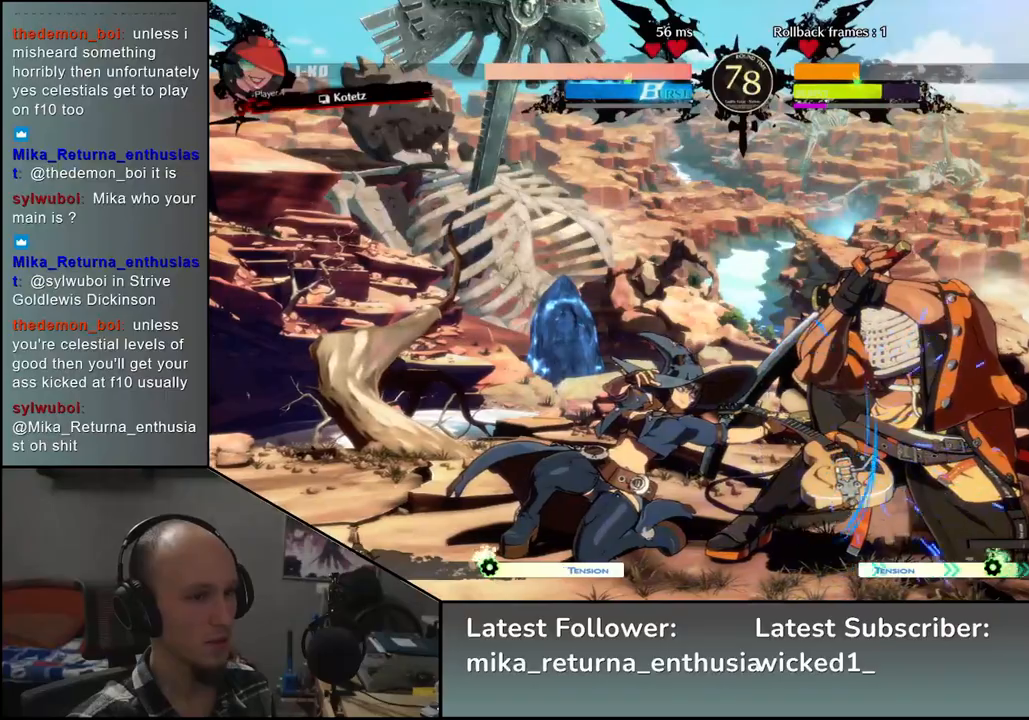
{"buttons": [], "left_stick": "down-right", "events": []}
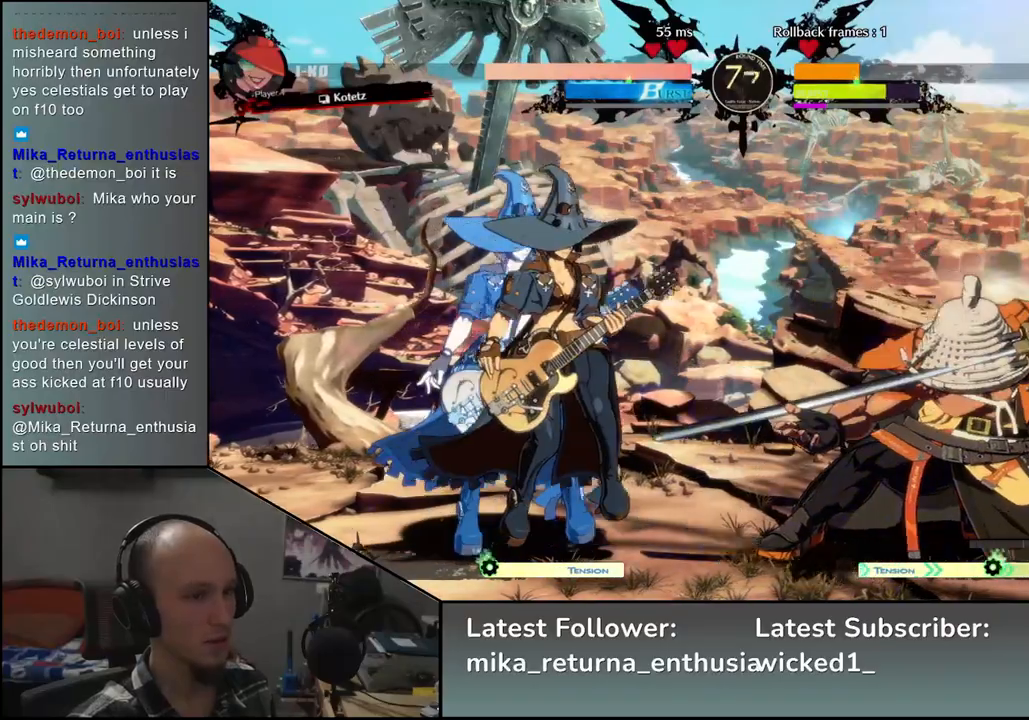
{"buttons": [], "left_stick": "down-right", "events": []}
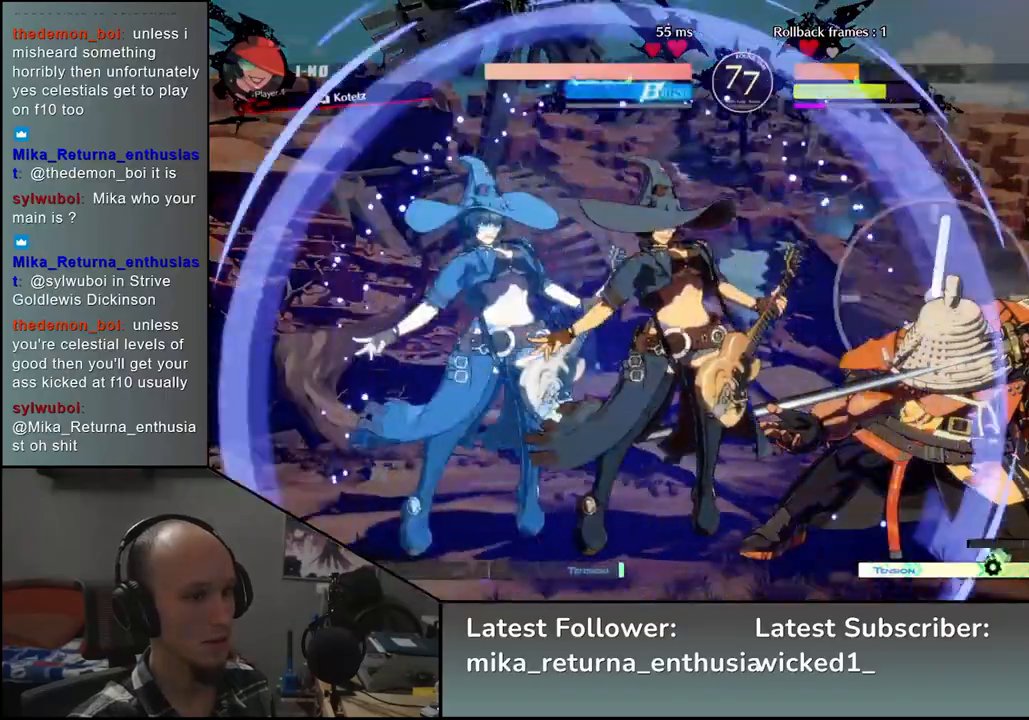
{"buttons": ["SQUARE", "TRIANGLE", "R1", "R2"], "left_stick": "right", "events": [[167, "left_stick", "right"], [350, "R2", "down"], [367, "CROSS", "down"], [367, "R1", "down"], [367, "SQUARE", "down"], [367, "TRIANGLE", "down"], [417, "CROSS", "up"]]}
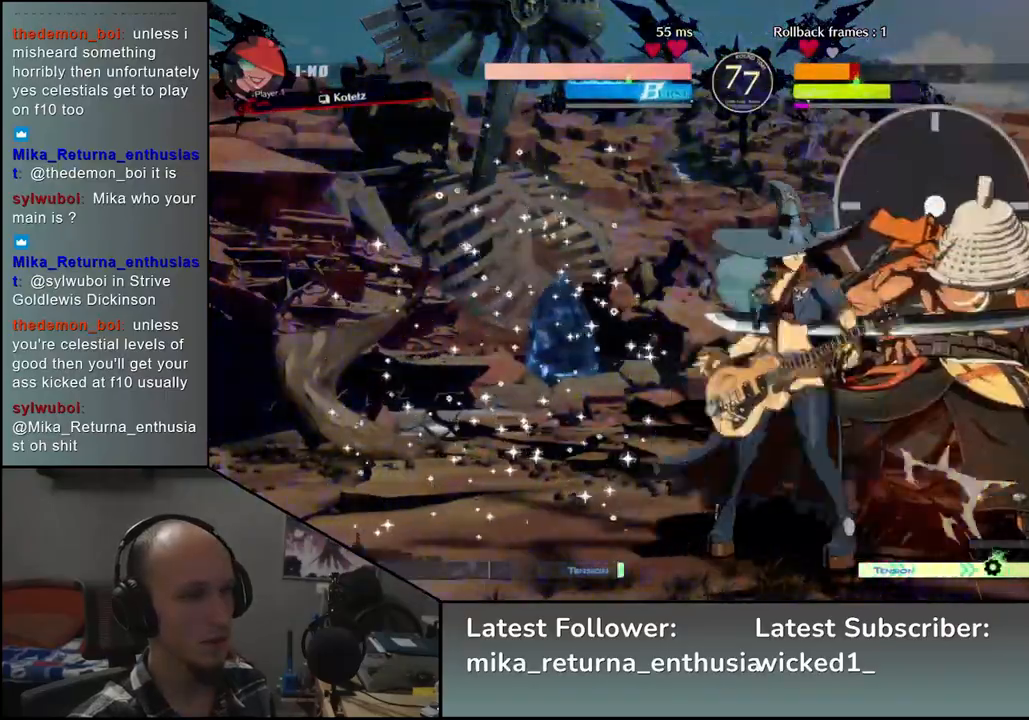
{"buttons": [], "left_stick": "down-right", "events": [[33, "TRIANGLE", "up"], [50, "R1", "up"], [67, "R2", "up"], [67, "SQUARE", "up"], [250, "left_stick", "down-right"]]}
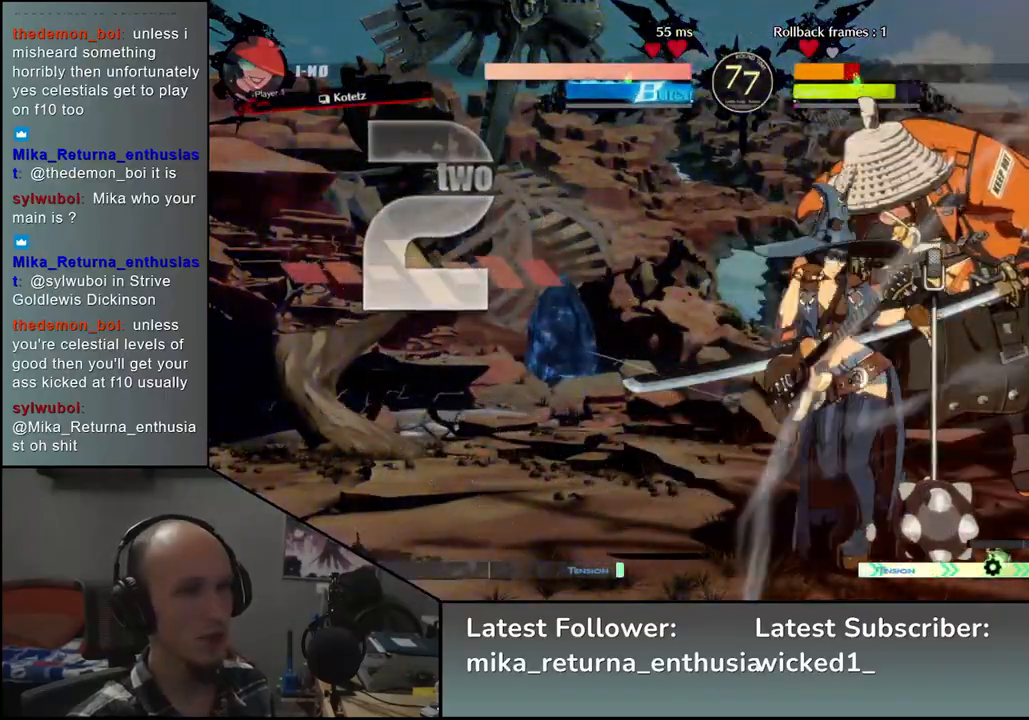
{"buttons": [], "left_stick": "down-right", "events": []}
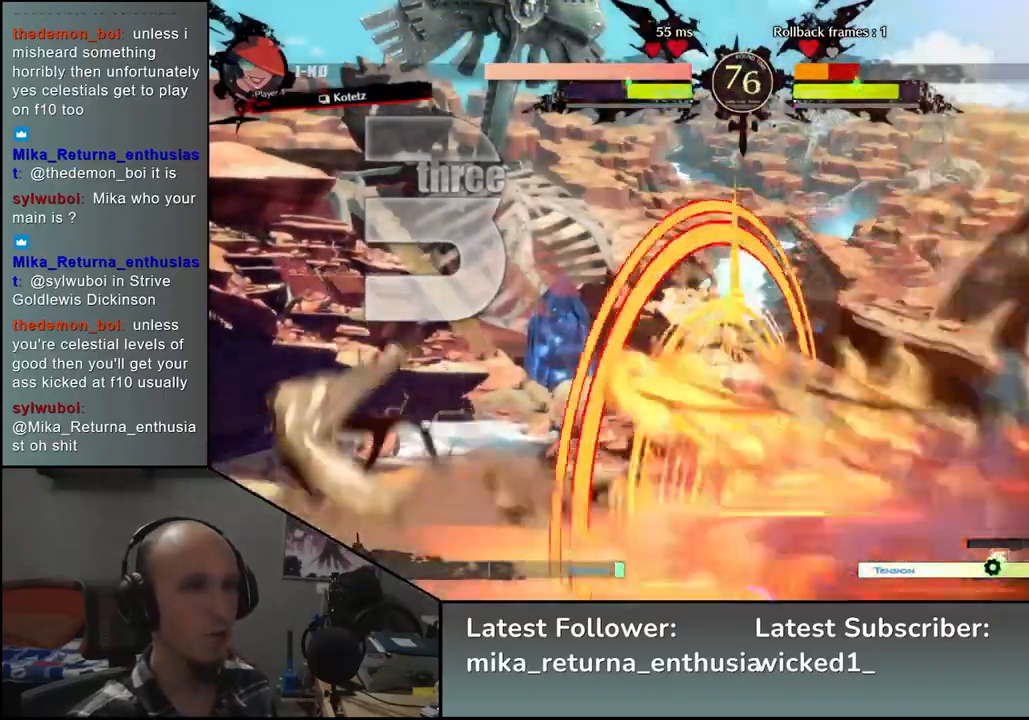
{"buttons": [], "left_stick": "down-right", "events": []}
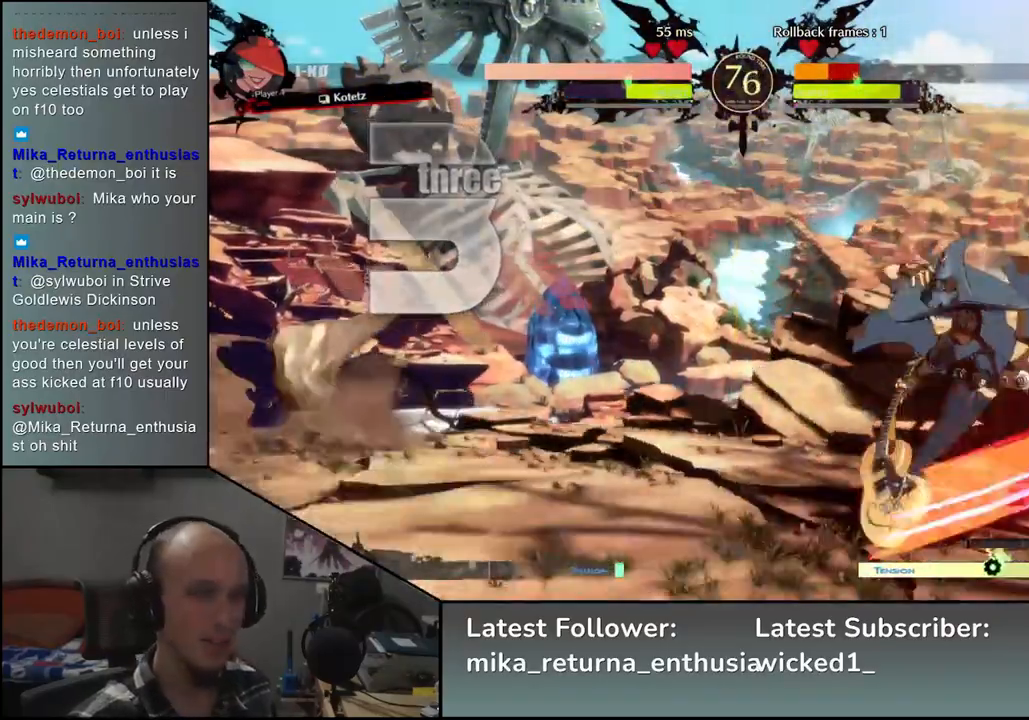
{"buttons": [], "left_stick": "down-right", "events": []}
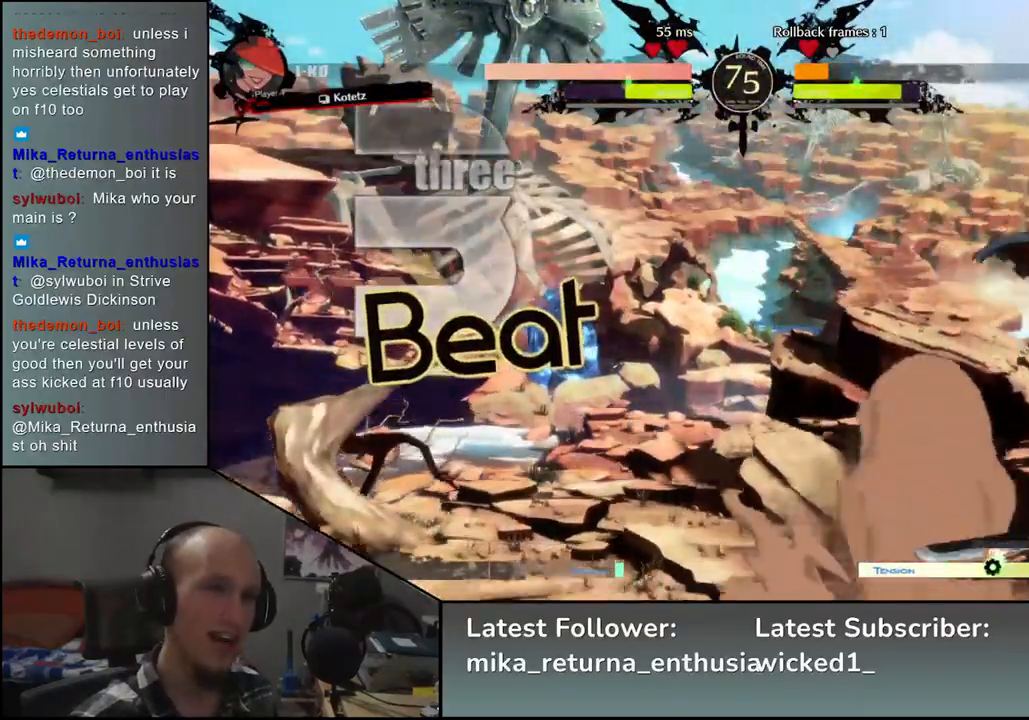
{"buttons": ["SQUARE", "TRIANGLE", "R1", "R2"], "left_stick": "right", "events": [[67, "left_stick", "right"], [383, "R2", "down"], [400, "SQUARE", "down"], [400, "TRIANGLE", "down"], [417, "R1", "down"]]}
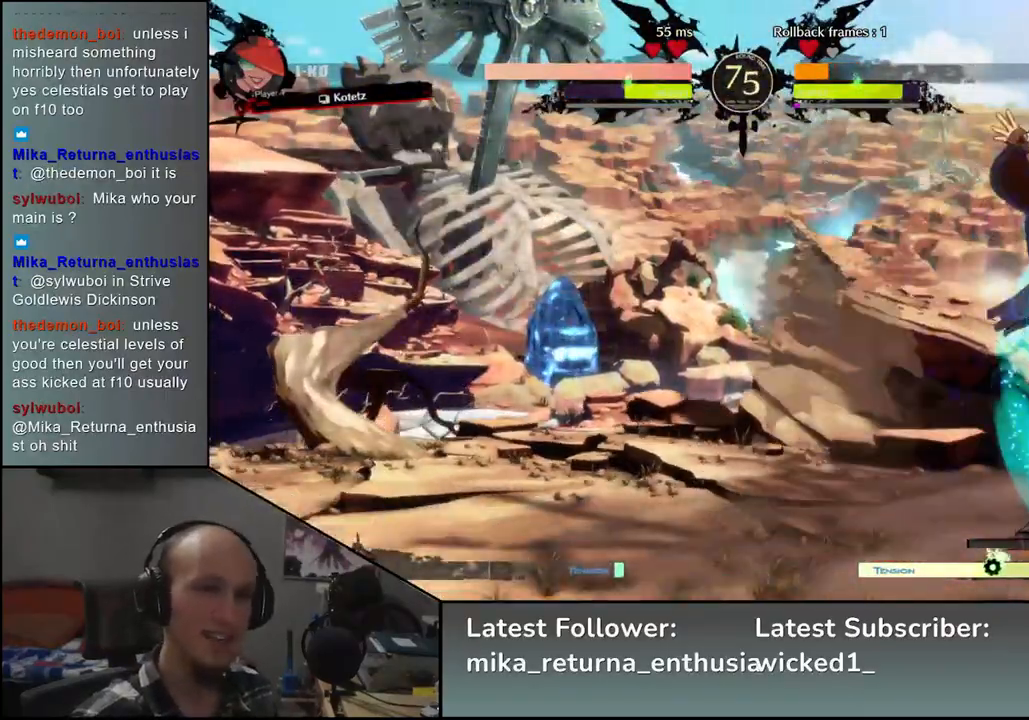
{"buttons": [], "left_stick": "center", "events": [[83, "SQUARE", "up"], [83, "TRIANGLE", "up"], [100, "R1", "up"], [100, "R2", "up"], [283, "left_stick", "center"]]}
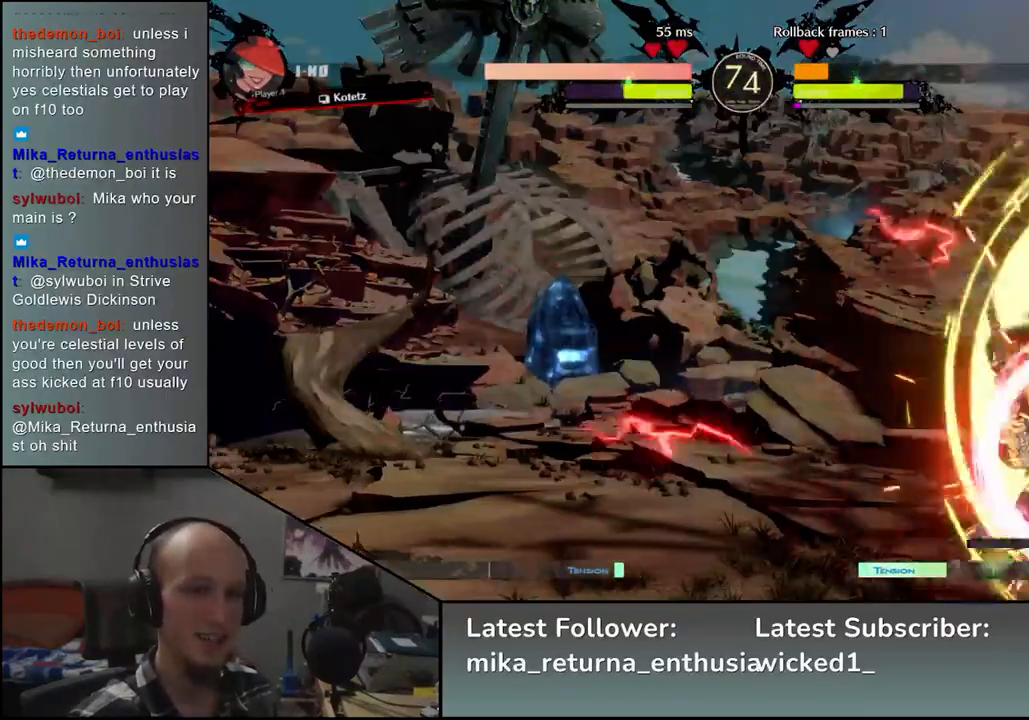
{"buttons": [], "left_stick": "center", "events": [[33, "TRIANGLE", "down"], [117, "TRIANGLE", "up"], [233, "TRIANGLE", "down"], [300, "TRIANGLE", "up"], [400, "TRIANGLE", "down"], [483, "TRIANGLE", "up"]]}
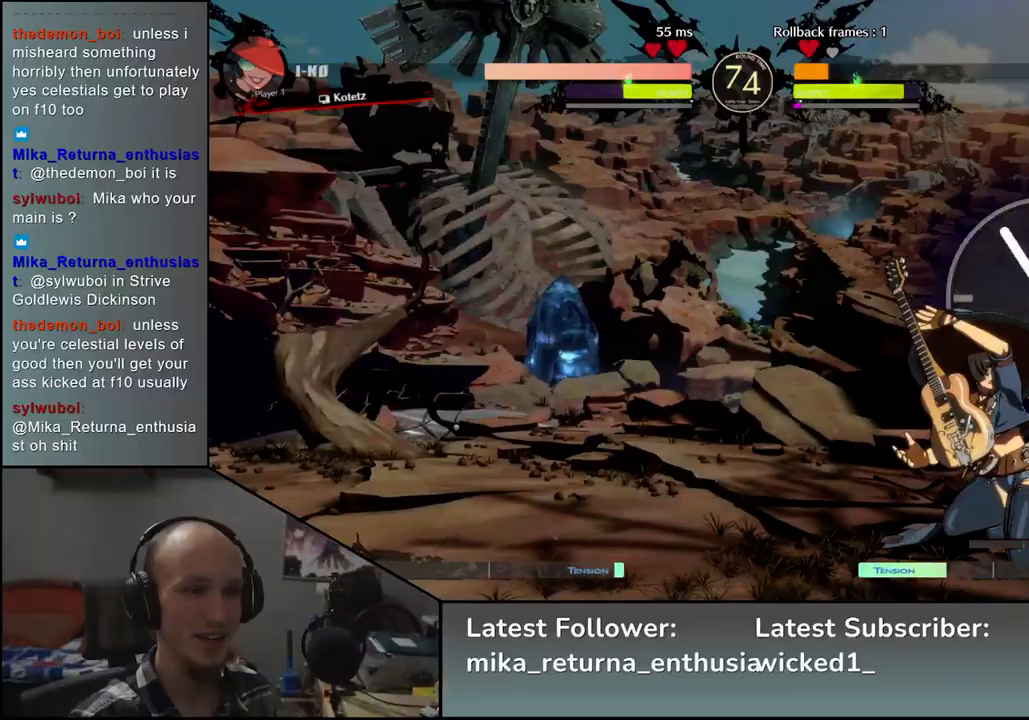
{"buttons": ["TRIANGLE"], "left_stick": "center", "events": [[83, "TRIANGLE", "down"], [167, "TRIANGLE", "up"], [267, "TRIANGLE", "down"], [350, "TRIANGLE", "up"], [467, "TRIANGLE", "down"]]}
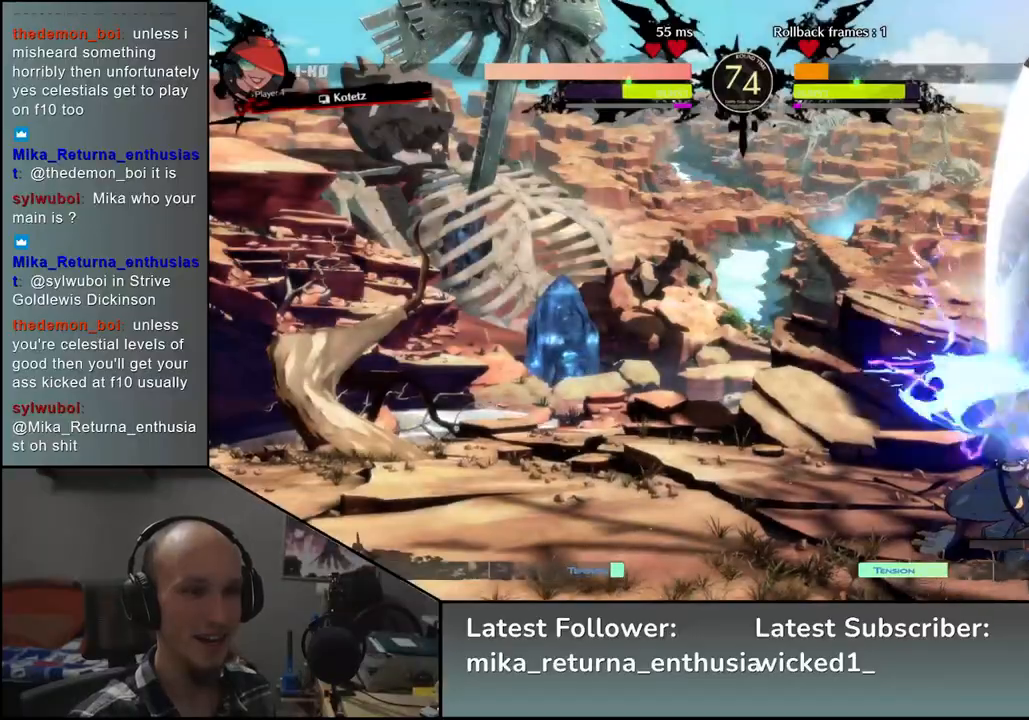
{"buttons": [], "left_stick": "center", "events": [[50, "TRIANGLE", "up"], [167, "TRIANGLE", "down"], [217, "TRIANGLE", "up"], [333, "TRIANGLE", "down"], [400, "TRIANGLE", "up"]]}
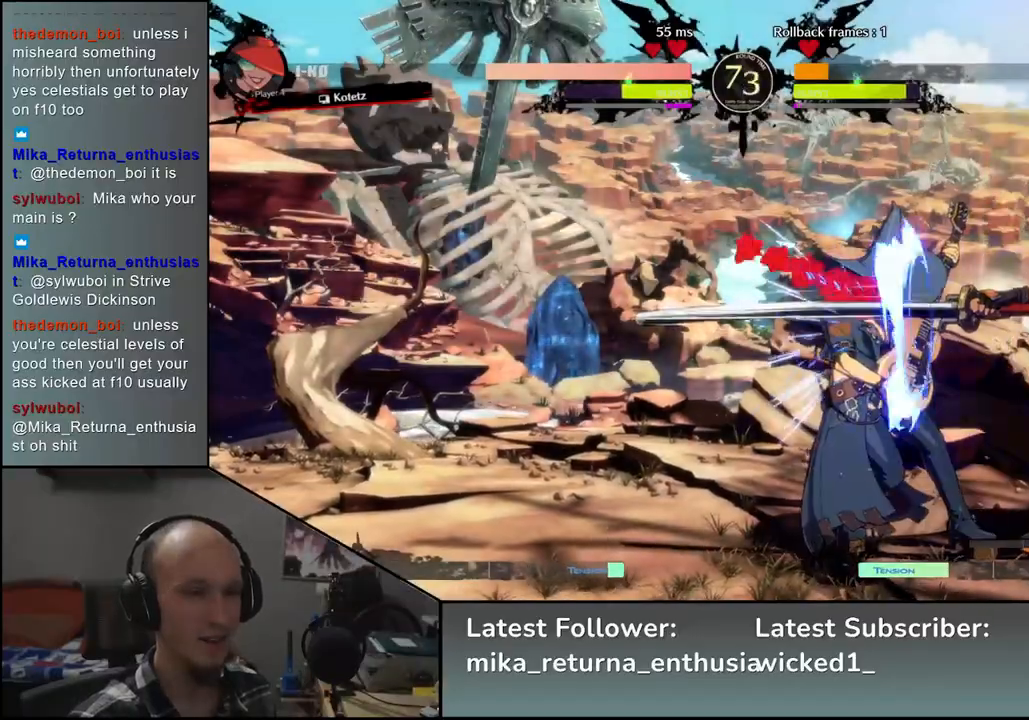
{"buttons": ["SQUARE"], "left_stick": "right", "events": [[17, "TRIANGLE", "down"], [117, "TRIANGLE", "up"], [217, "left_stick", "left"], [333, "left_stick", "down"], [417, "SQUARE", "down"], [417, "left_stick", "right"]]}
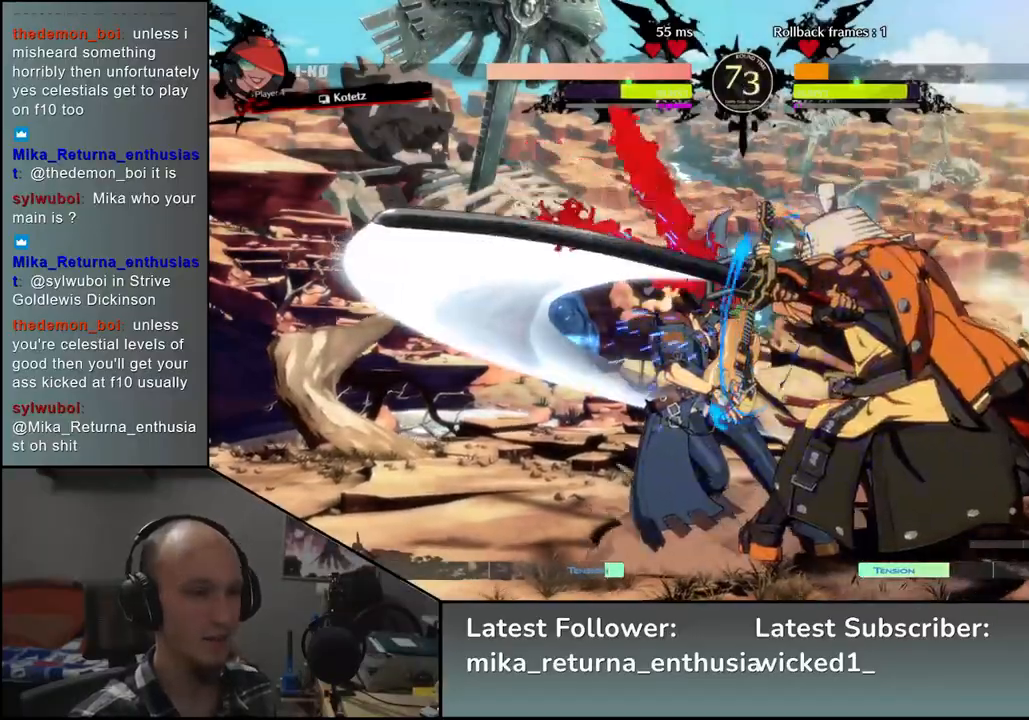
{"buttons": ["SQUARE"], "left_stick": "left", "events": [[50, "SQUARE", "up"], [83, "left_stick", "left"], [267, "left_stick", "down"], [400, "left_stick", "left"], [433, "SQUARE", "down"]]}
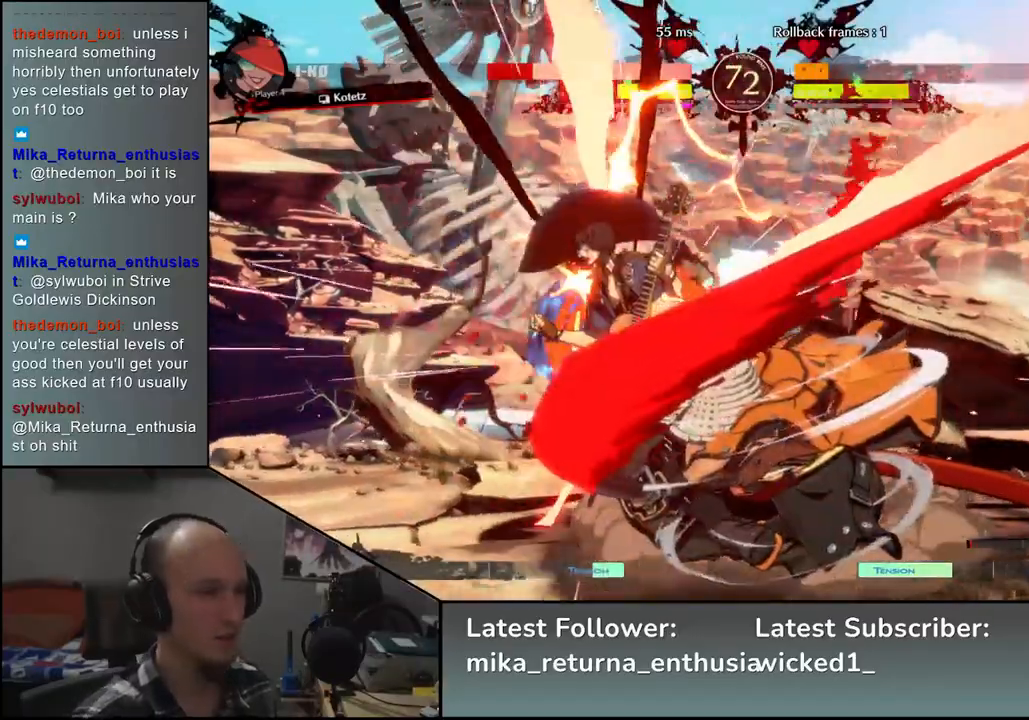
{"buttons": [], "left_stick": "right", "events": [[67, "SQUARE", "up"], [83, "left_stick", "down-right"], [283, "left_stick", "left"], [333, "L2", "down"], [400, "left_stick", "right"], [417, "L2", "up"]]}
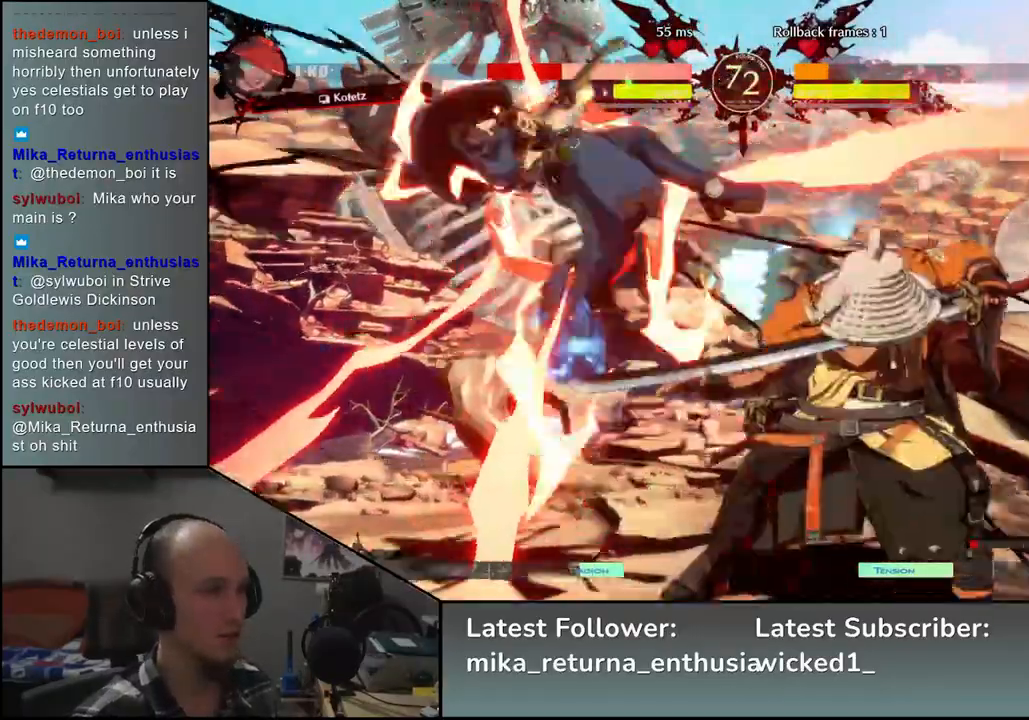
{"buttons": [], "left_stick": "center", "events": [[333, "left_stick", "center"], [367, "L2", "down"], [433, "L2", "up"]]}
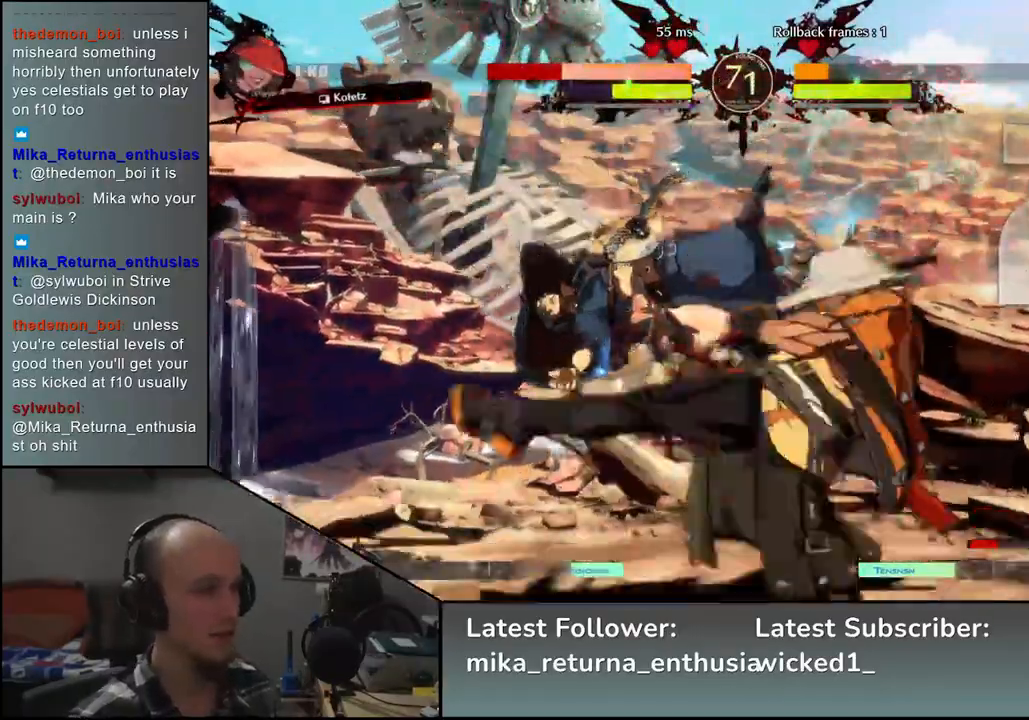
{"buttons": [], "left_stick": "center", "events": [[217, "TRIANGLE", "down"], [300, "TRIANGLE", "up"], [417, "TRIANGLE", "down"], [483, "TRIANGLE", "up"]]}